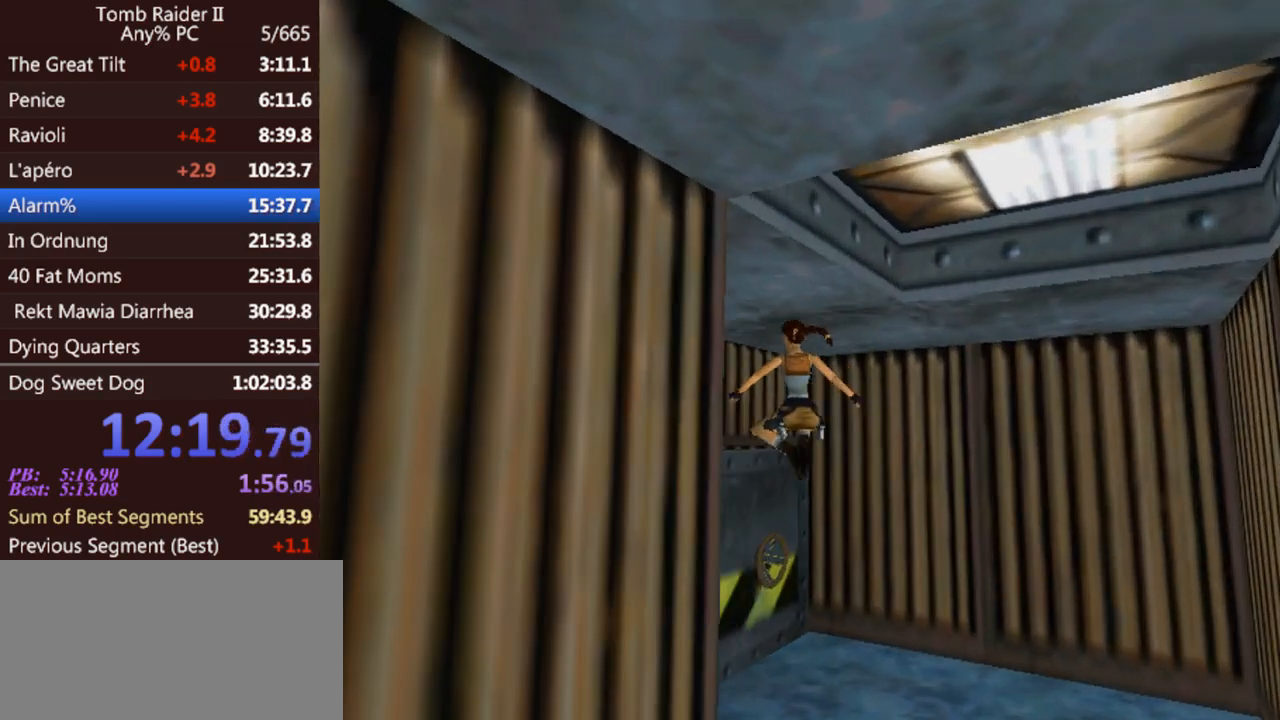
Gameplay with keyboard; each line is a JSON object with the keys held at the frame after it. "events" lists presses ("down") and releases ("up") of "0", "1", "2", "3", "4", "5", "6", "7", "8", "9", "act", "crouch", "dash", "down", "flare", "gun", "inv", "jump", "left", "look", "right", "roll", "sl", "sr", "up" and "walk" between this image and that frame as [ms after this image, input, new state], when the widget could be followed in between. No other keys are recorded. Mouse input is not recorded. Key names are as the overlay labels them; some are game actions (e.g. jump) rather than physical keys. Not read: other_keys.
{"keys": ["act", "left", "up"], "events": [[67, "left", "down"], [333, "act", "down"]]}
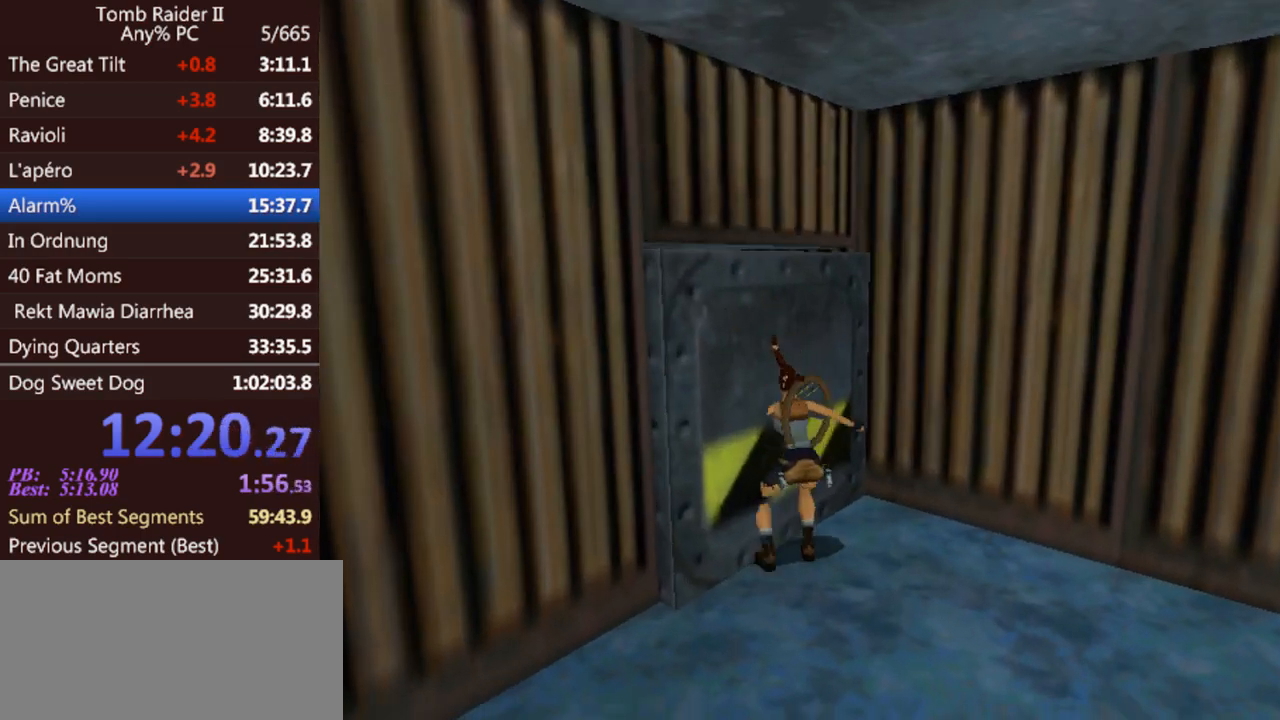
{"keys": [], "events": [[467, "act", "up"], [467, "left", "up"], [467, "up", "up"]]}
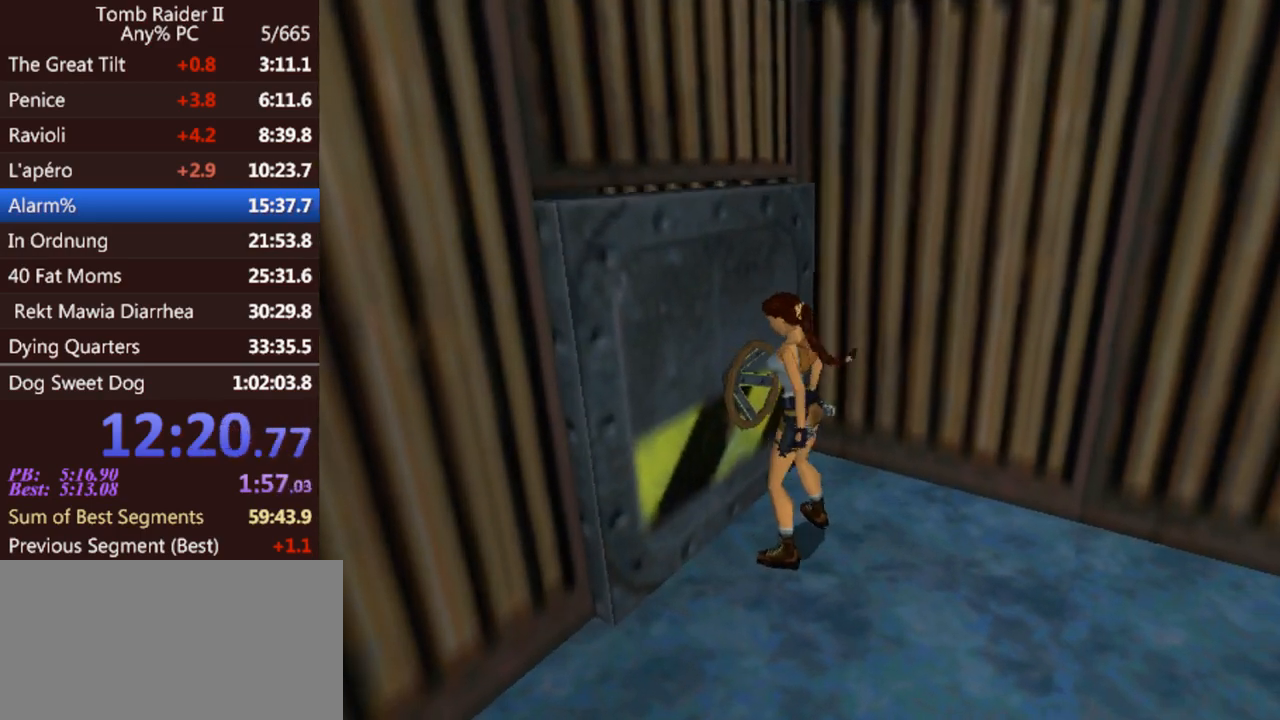
{"keys": [], "events": []}
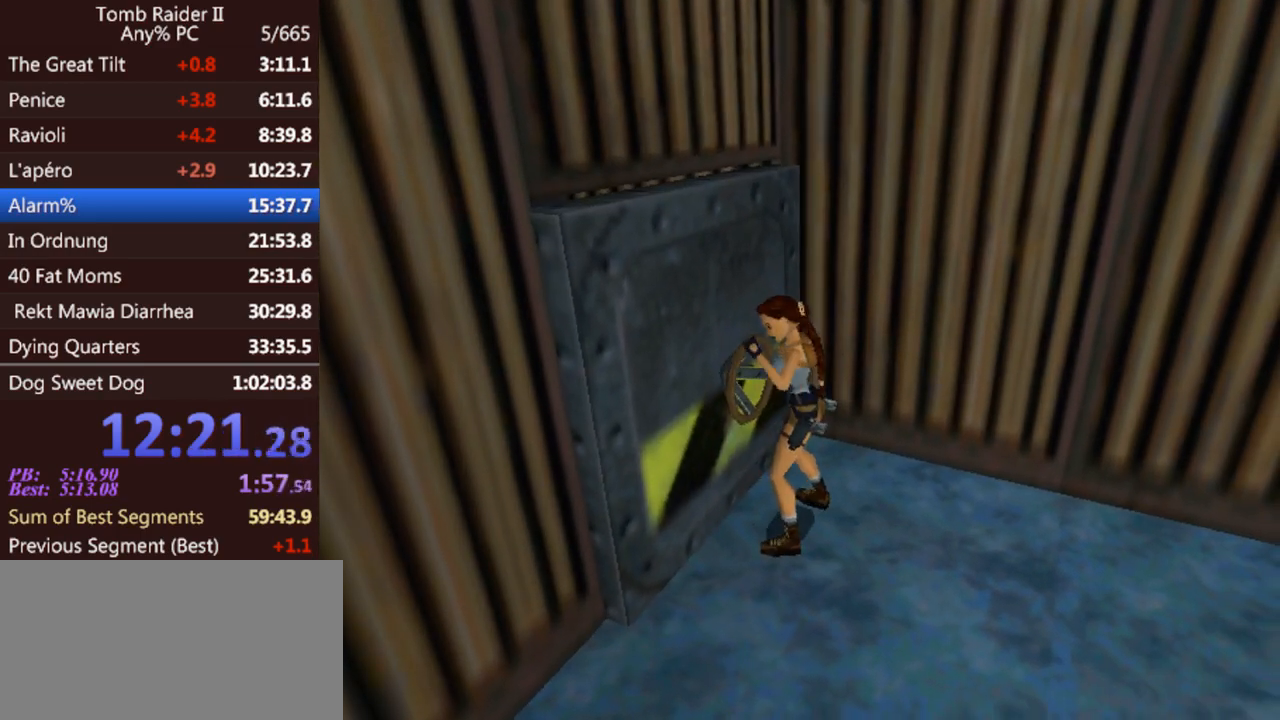
{"keys": [], "events": []}
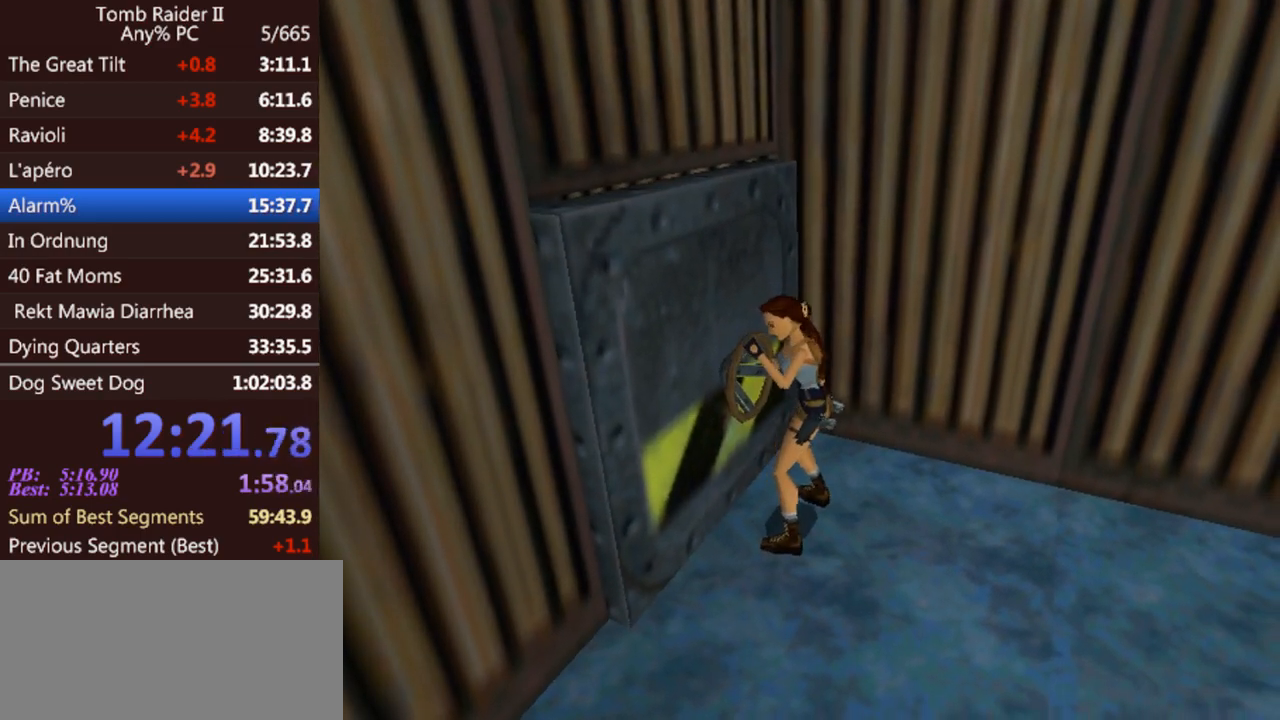
{"keys": [], "events": []}
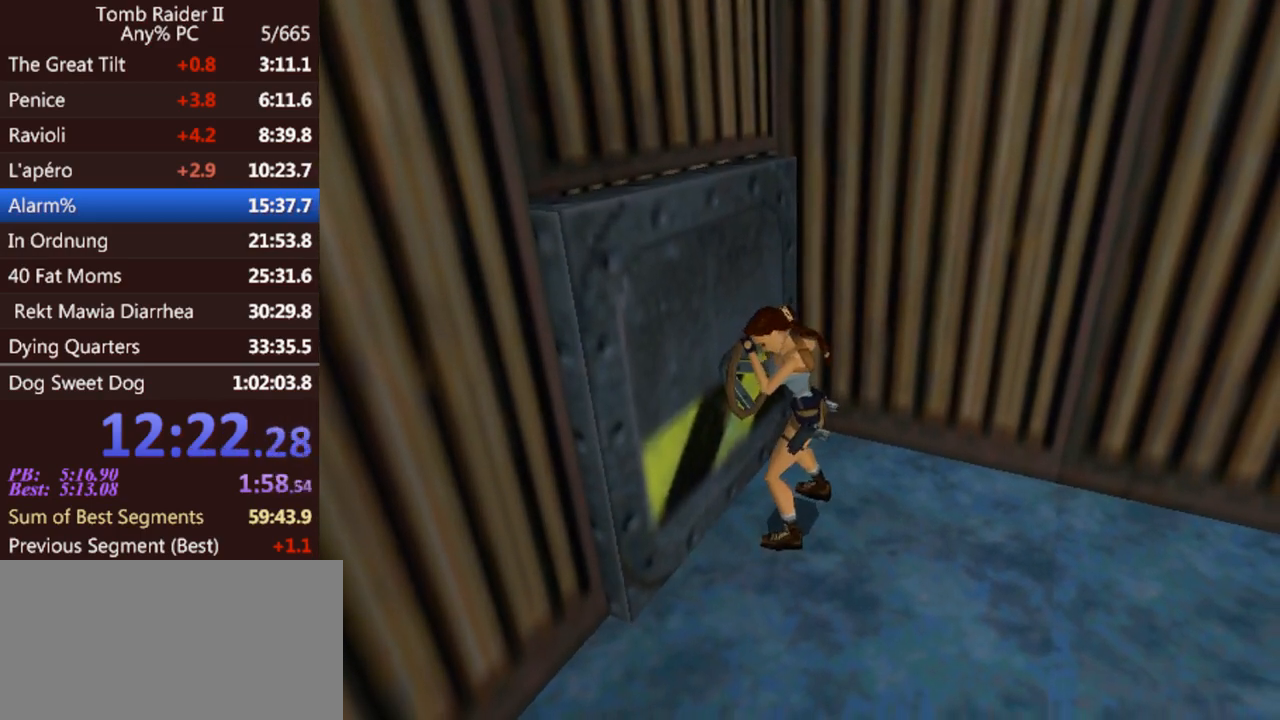
{"keys": [], "events": []}
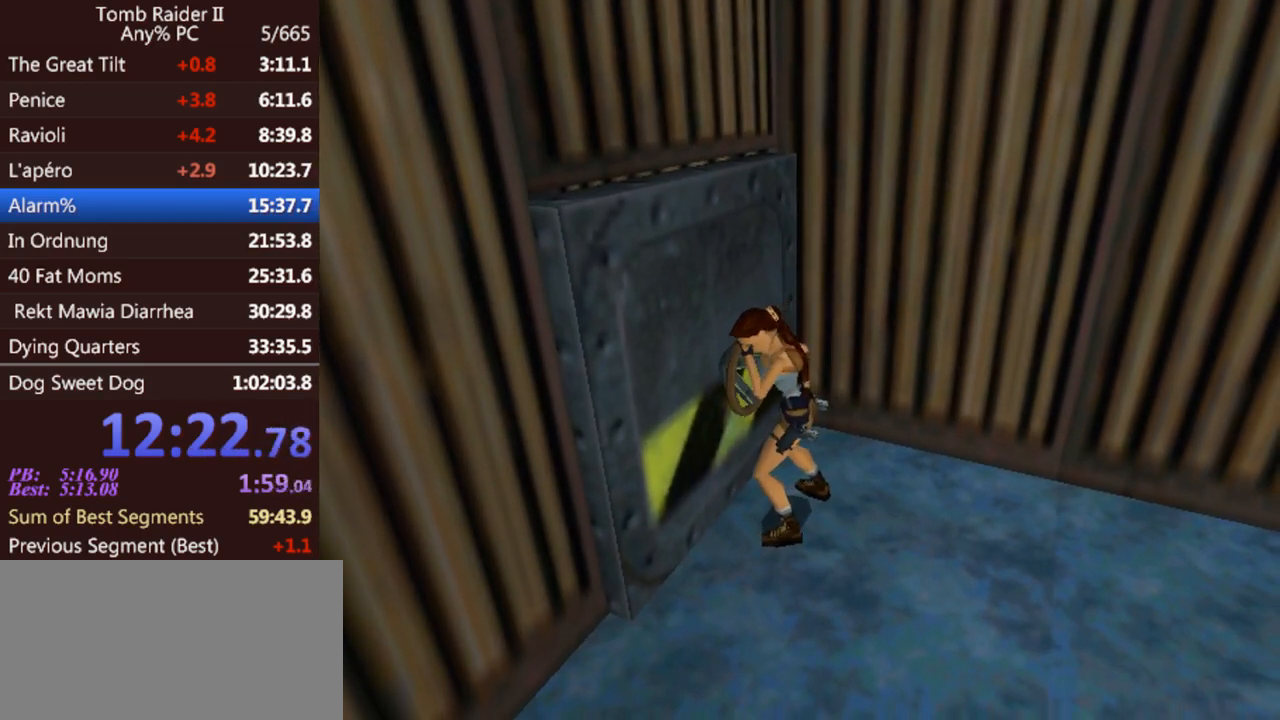
{"keys": [], "events": []}
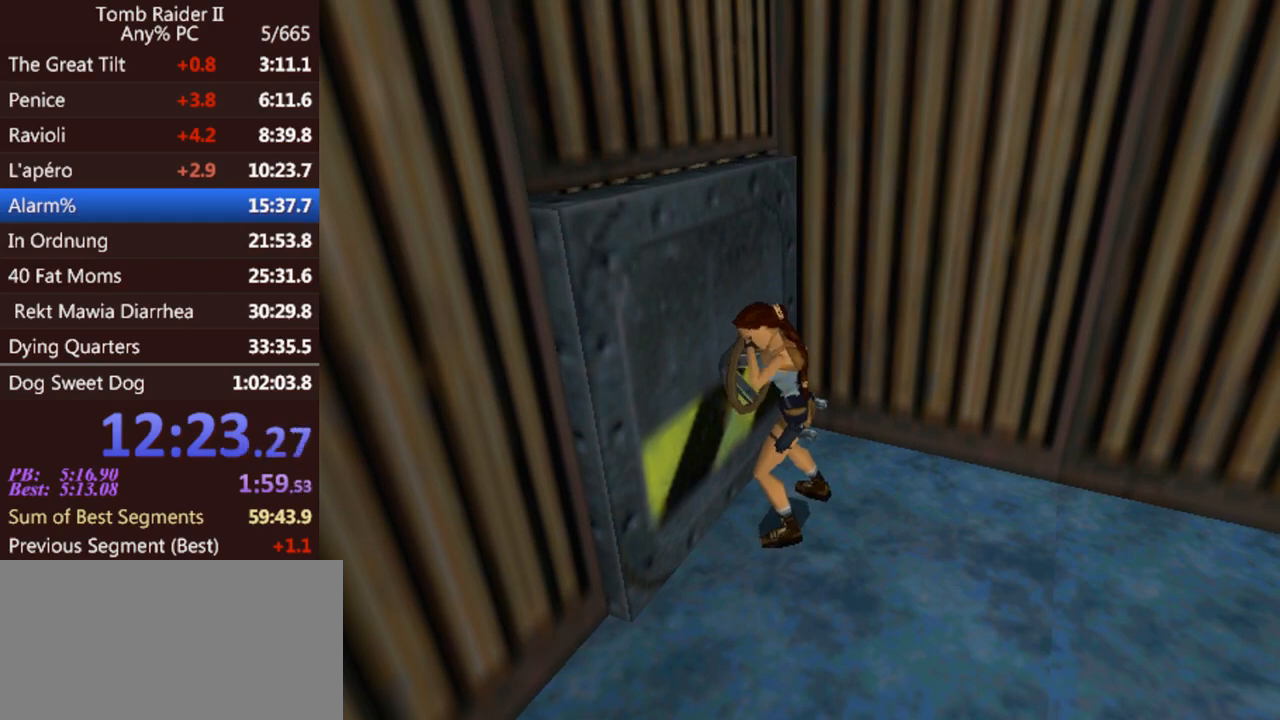
{"keys": ["up"], "events": [[400, "up", "down"]]}
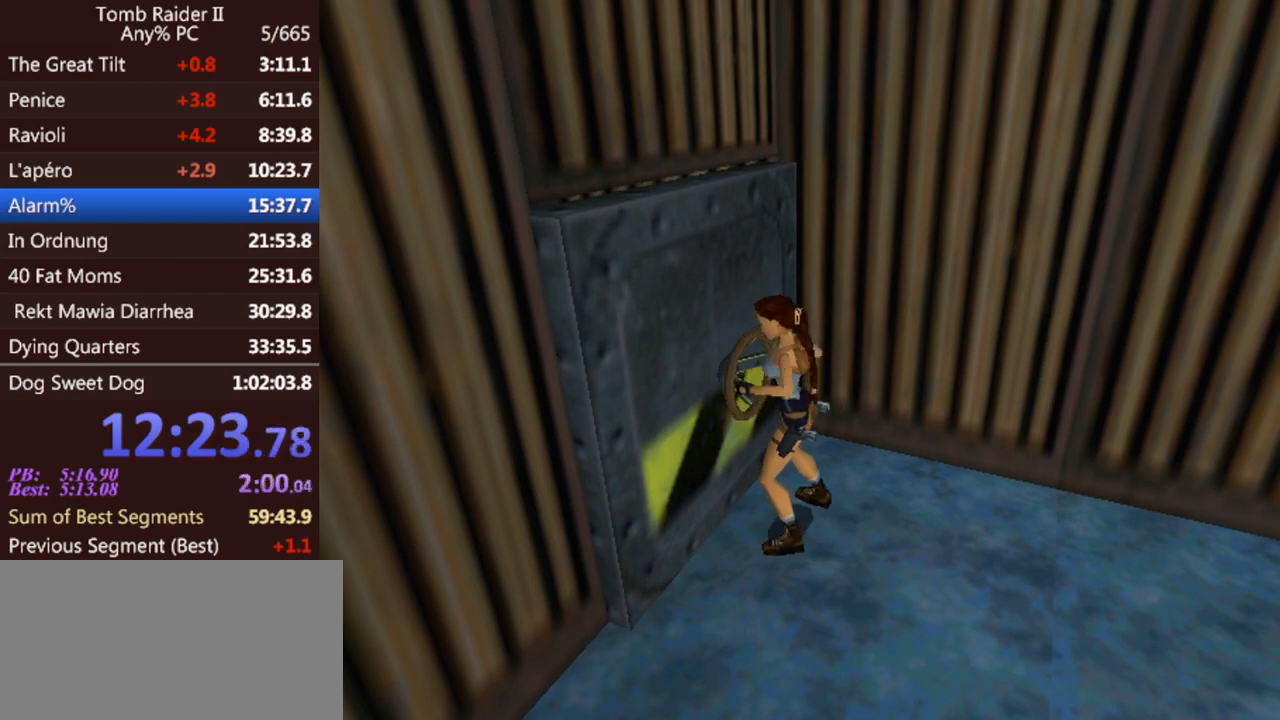
{"keys": ["up"], "events": []}
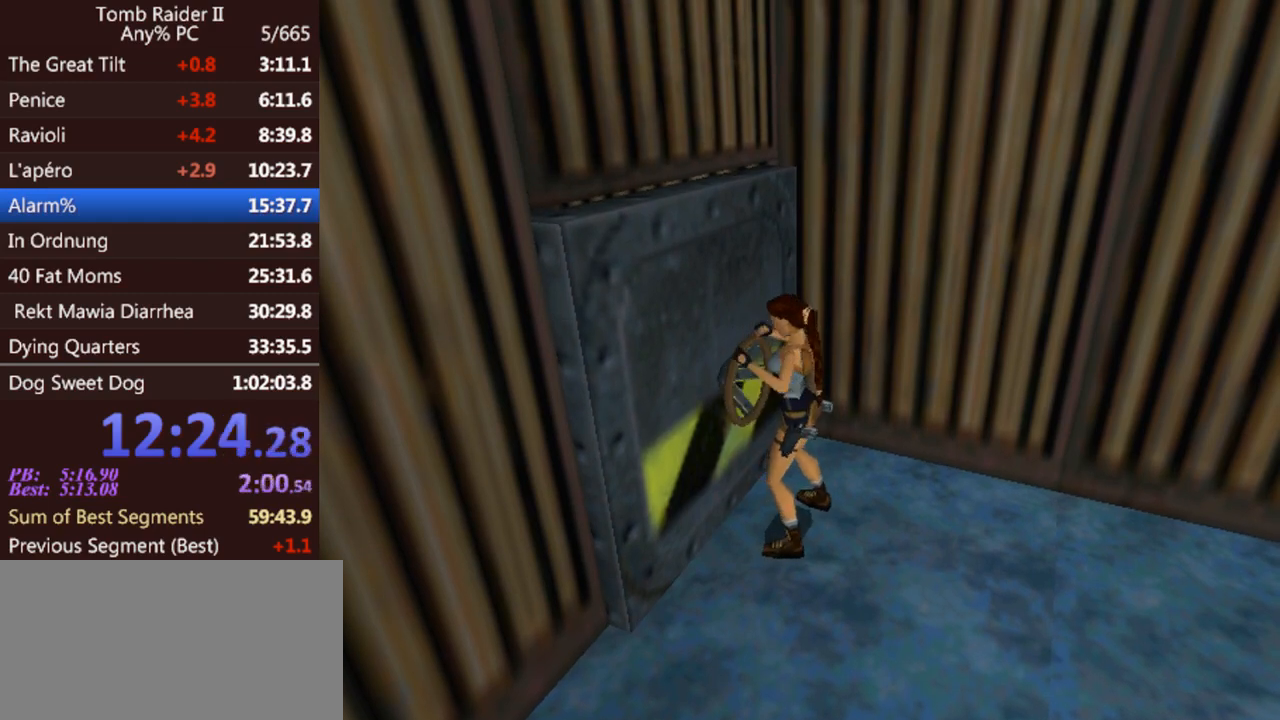
{"keys": ["up"], "events": []}
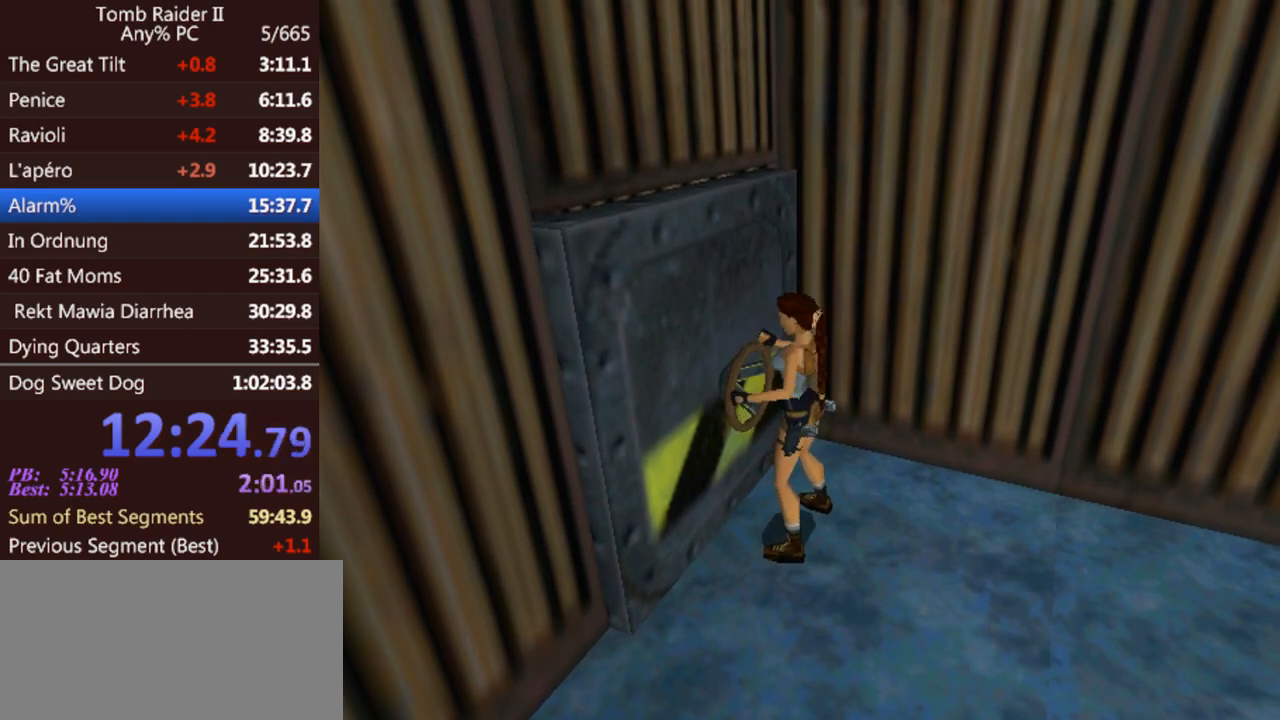
{"keys": ["up"], "events": []}
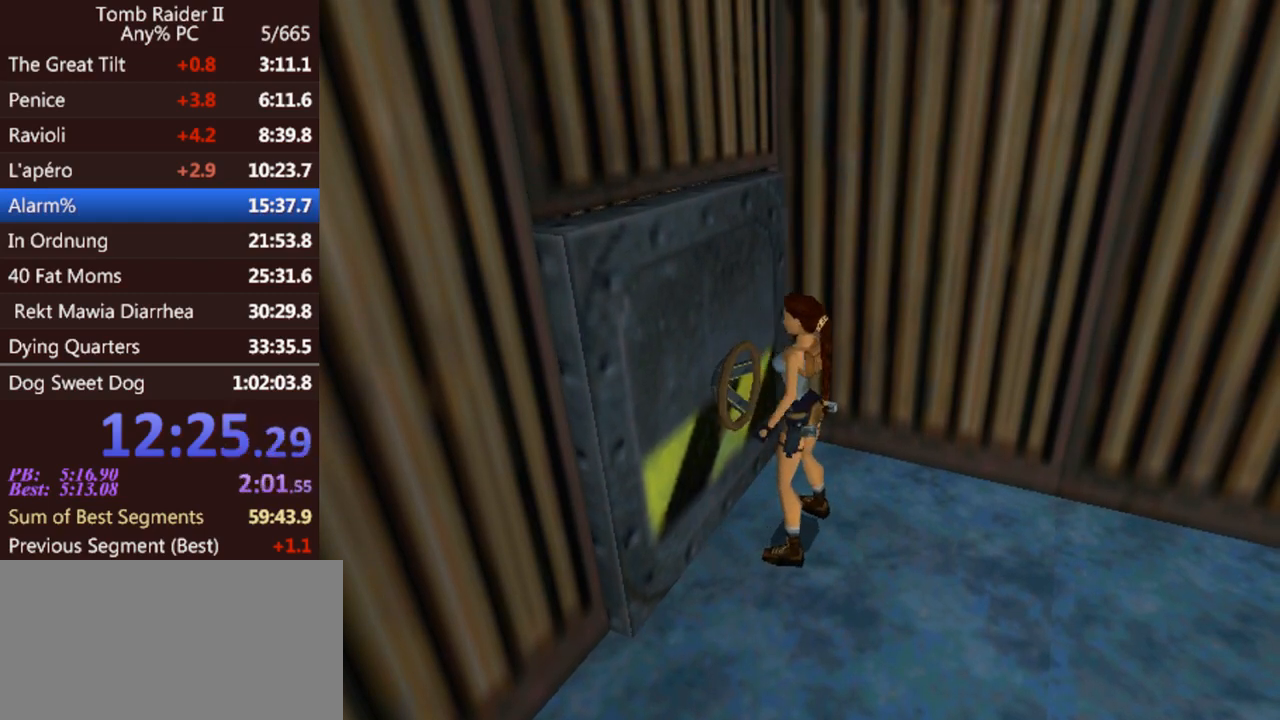
{"keys": ["up"], "events": []}
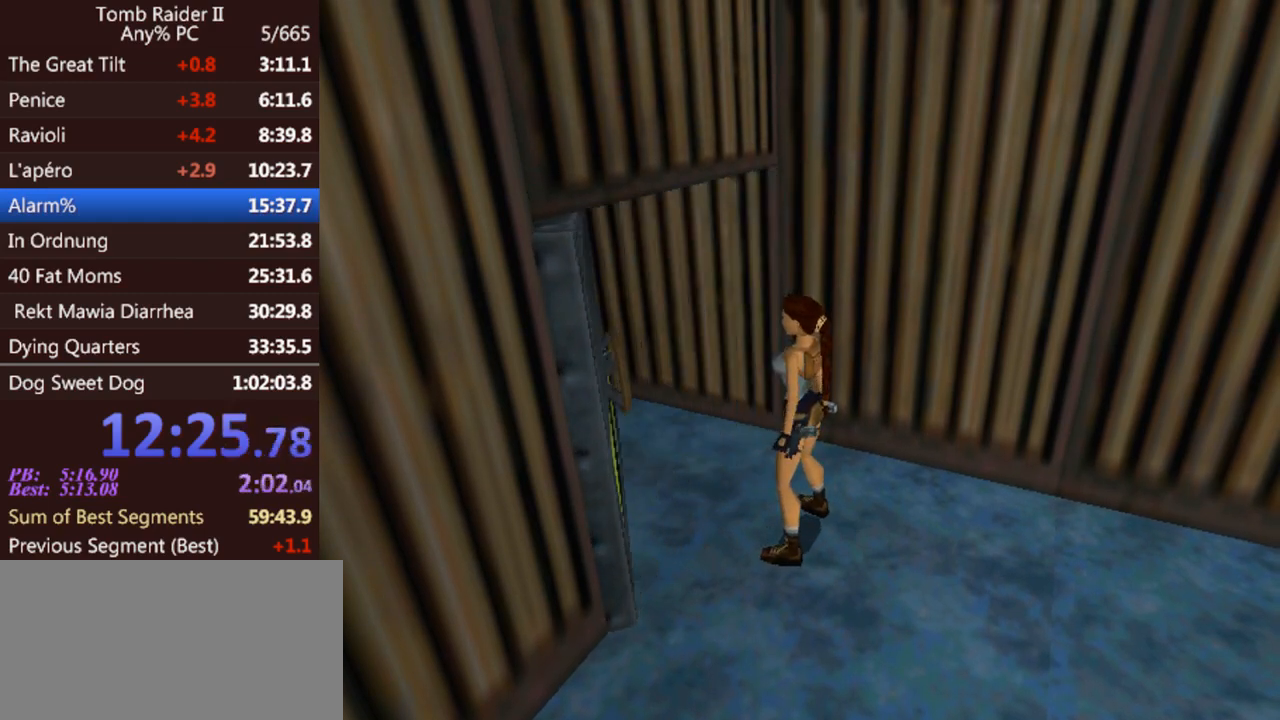
{"keys": ["up"], "events": []}
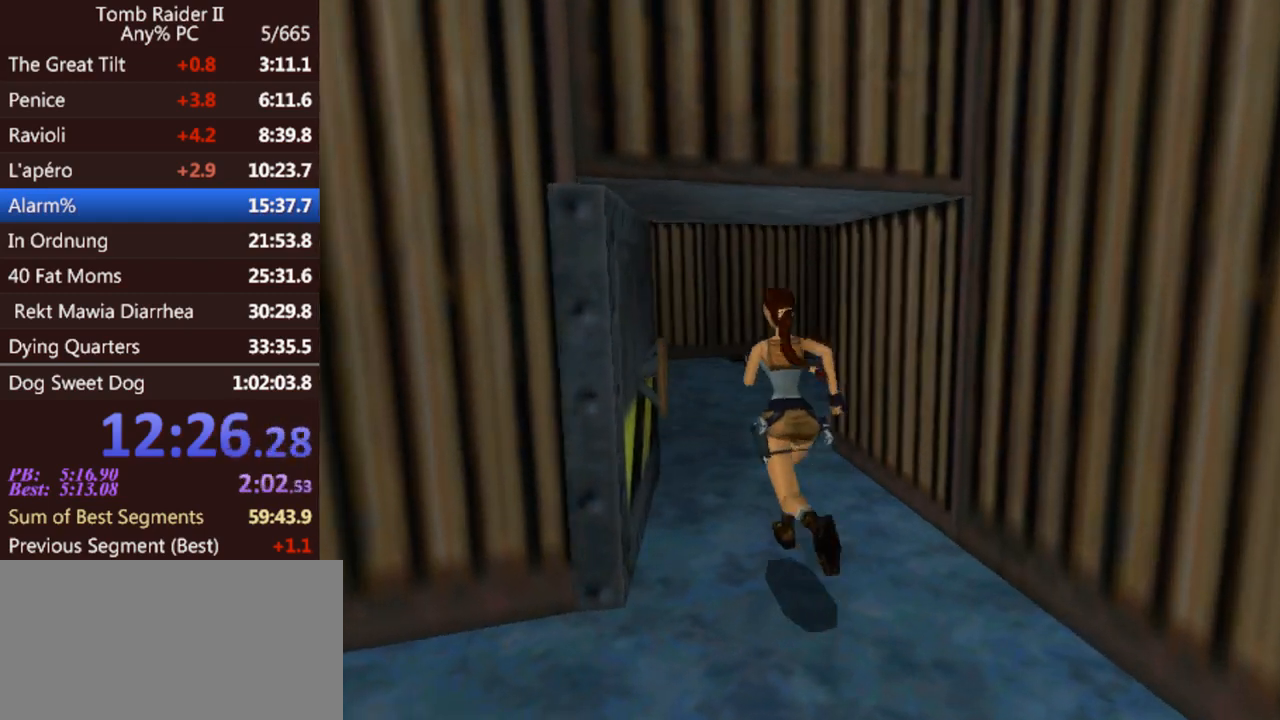
{"keys": ["right", "up"], "events": [[67, "right", "down"]]}
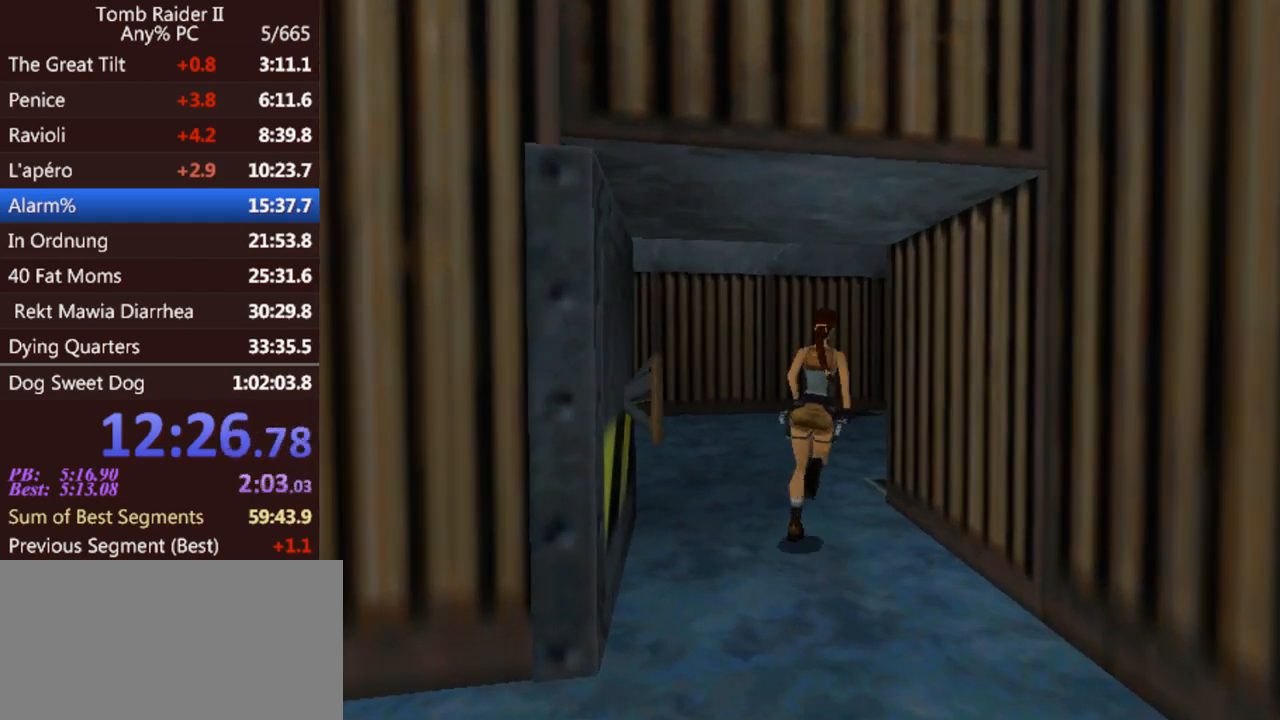
{"keys": ["right", "up"], "events": [[67, "jump", "down"], [267, "jump", "up"]]}
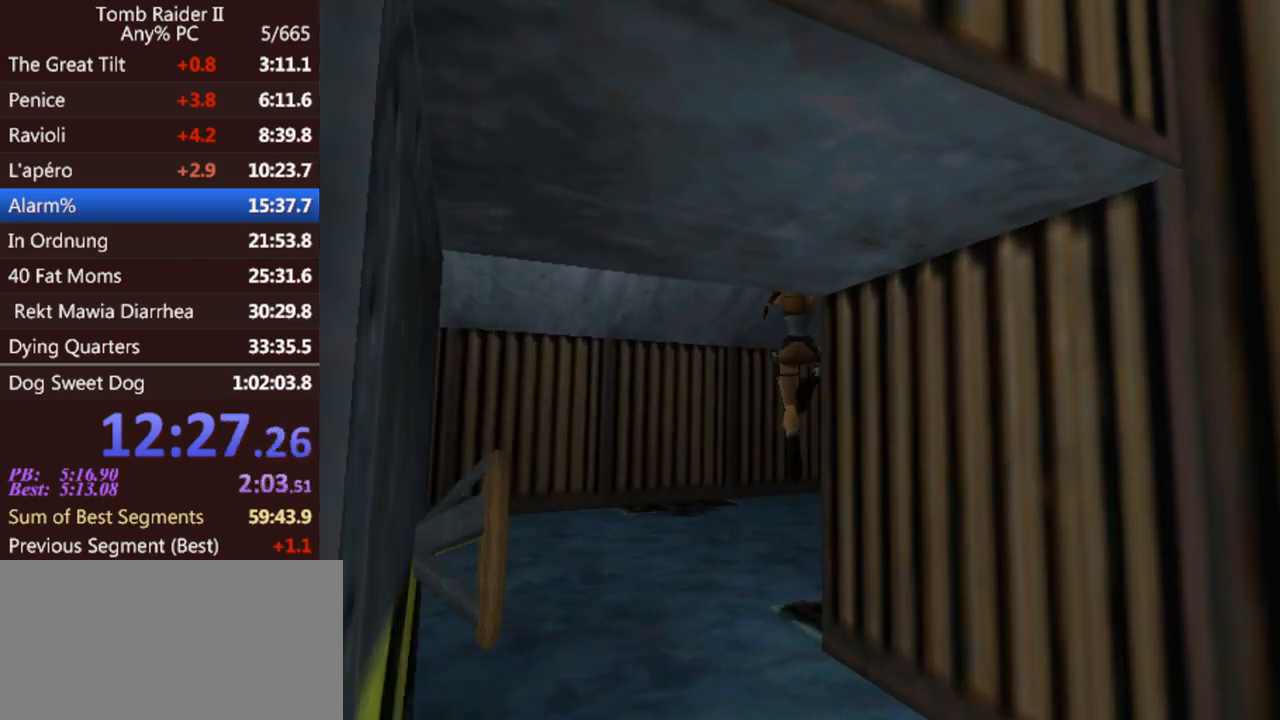
{"keys": ["right", "up"], "events": [[33, "right", "up"], [100, "right", "down"]]}
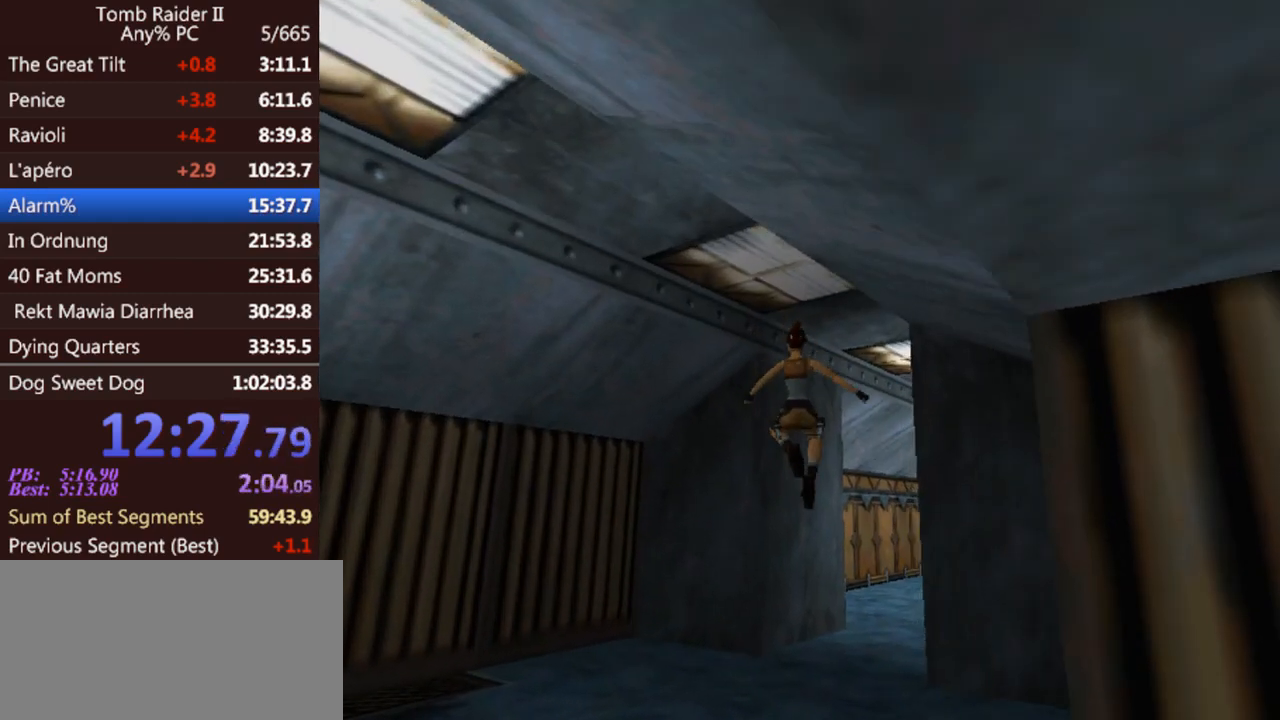
{"keys": ["right", "up"], "events": []}
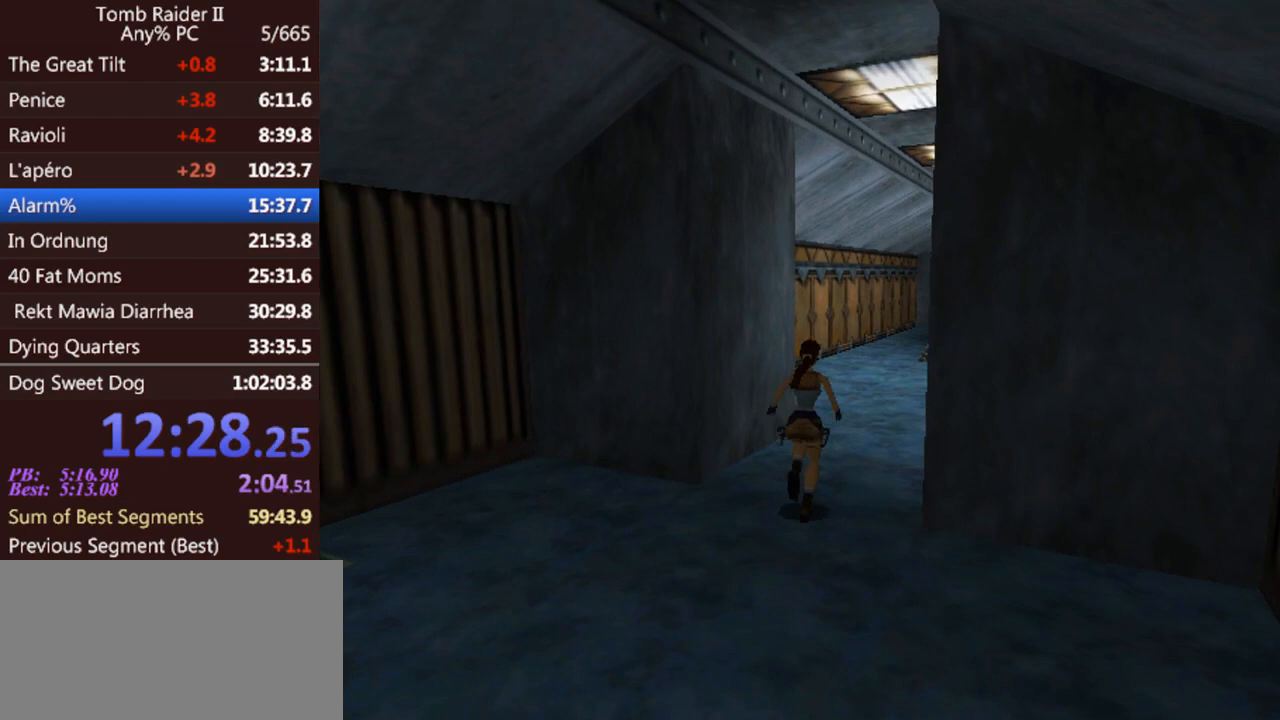
{"keys": ["jump", "right", "up"], "events": [[333, "jump", "down"]]}
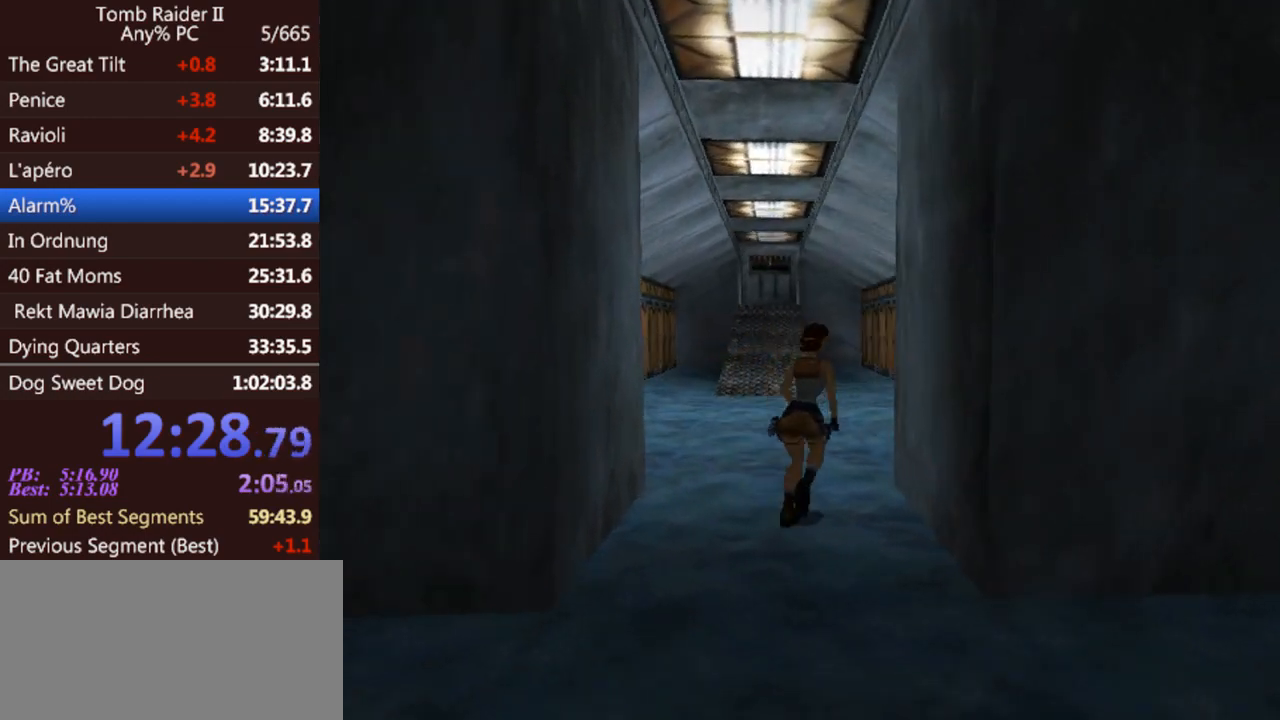
{"keys": ["up"], "events": [[100, "jump", "up"], [433, "right", "up"]]}
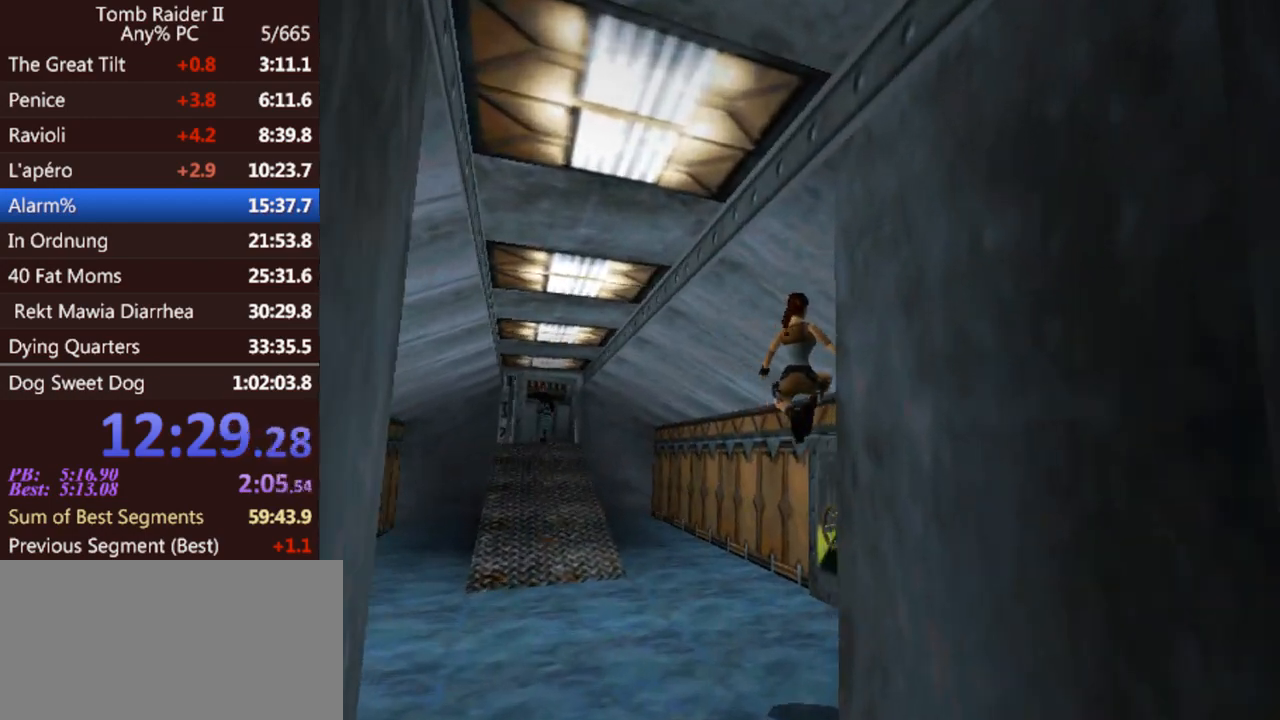
{"keys": ["act", "up"], "events": [[433, "act", "down"]]}
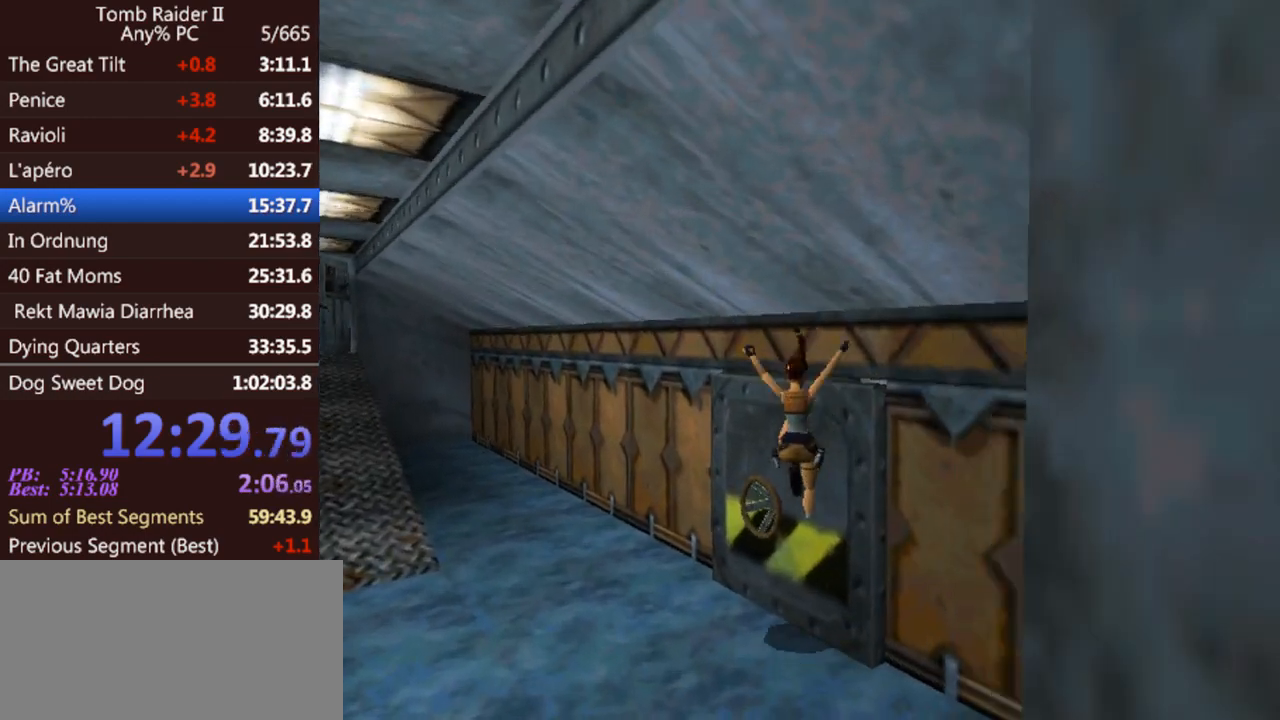
{"keys": ["act", "up"], "events": []}
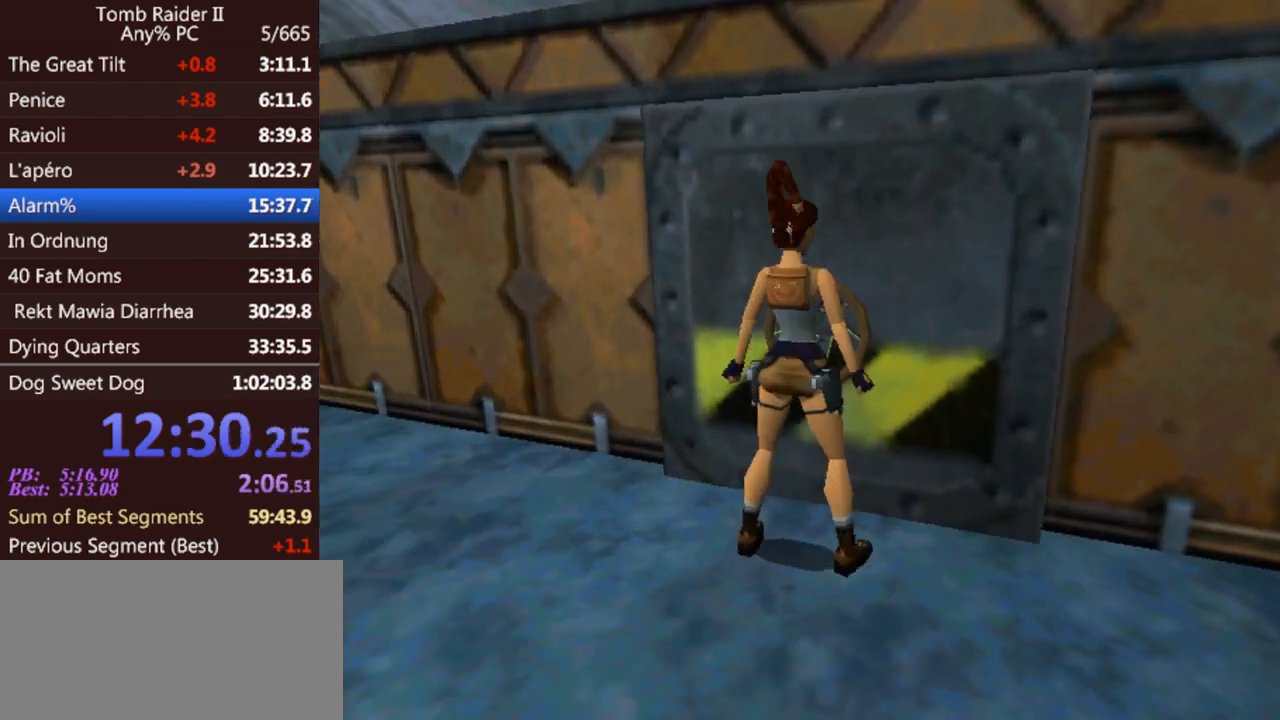
{"keys": [], "events": [[233, "act", "up"], [233, "up", "up"]]}
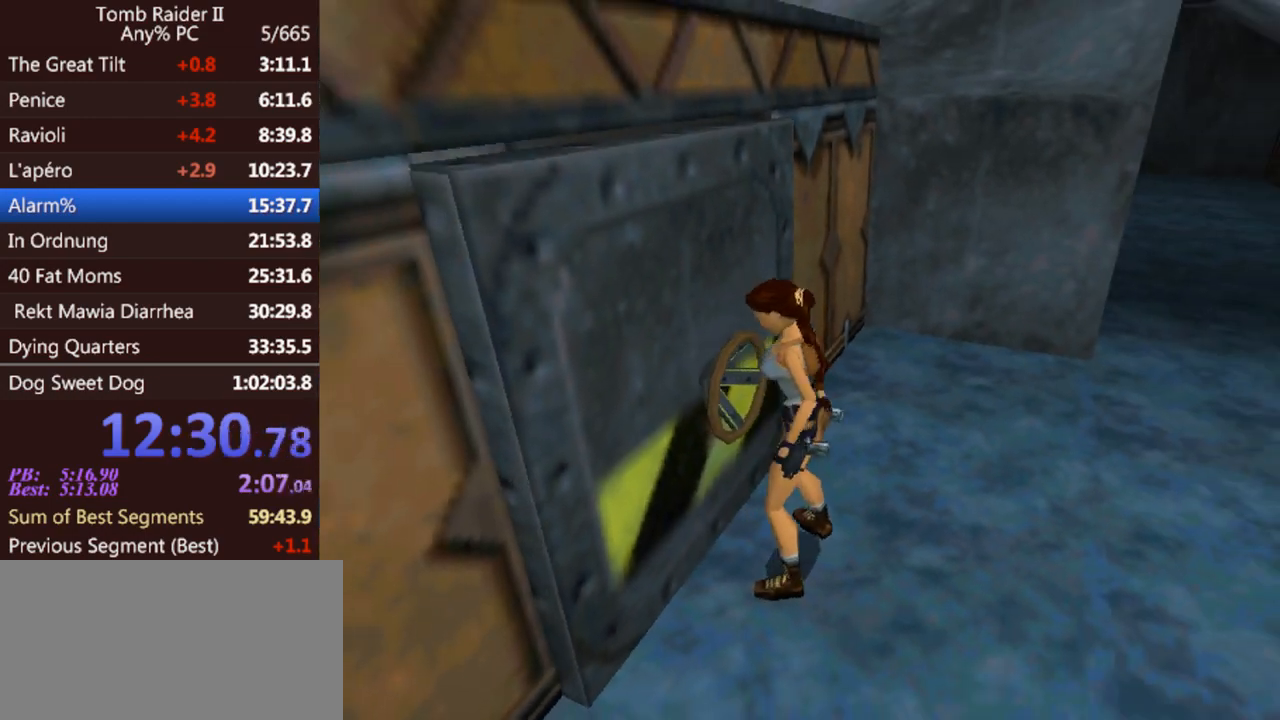
{"keys": [], "events": []}
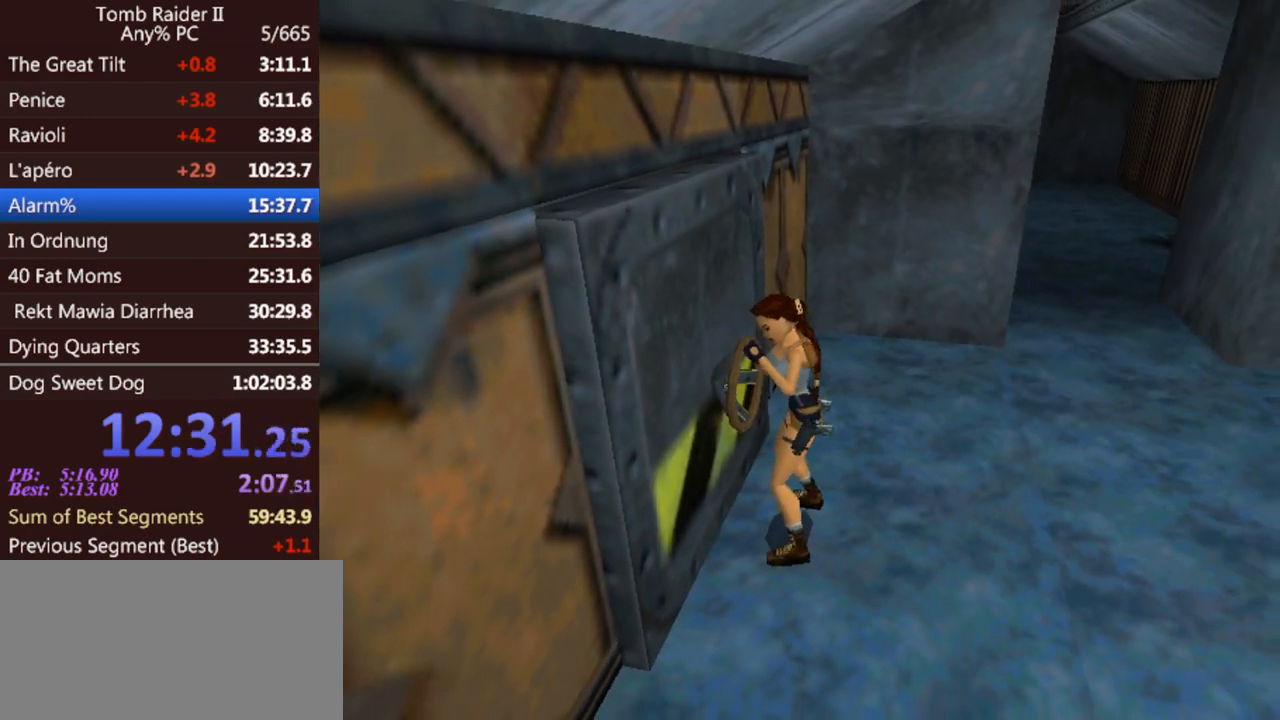
{"keys": ["jump", "up"], "events": [[433, "jump", "down"], [467, "up", "down"]]}
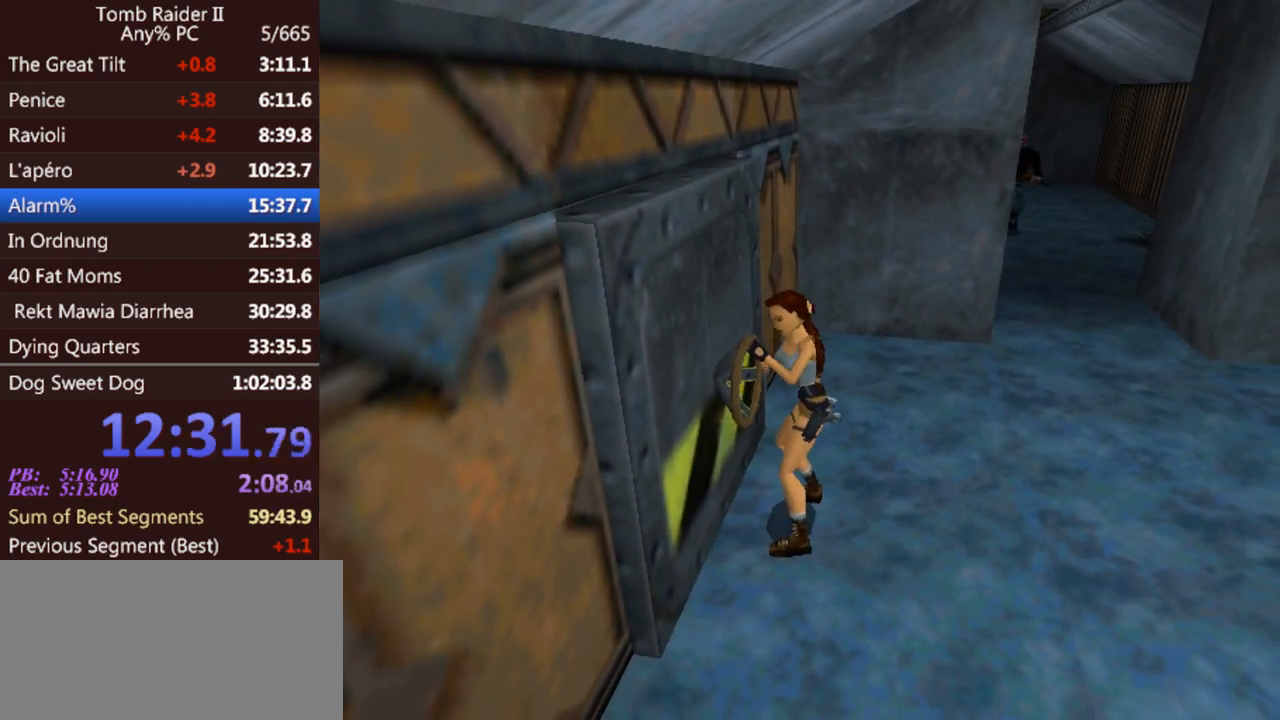
{"keys": ["jump", "up"], "events": []}
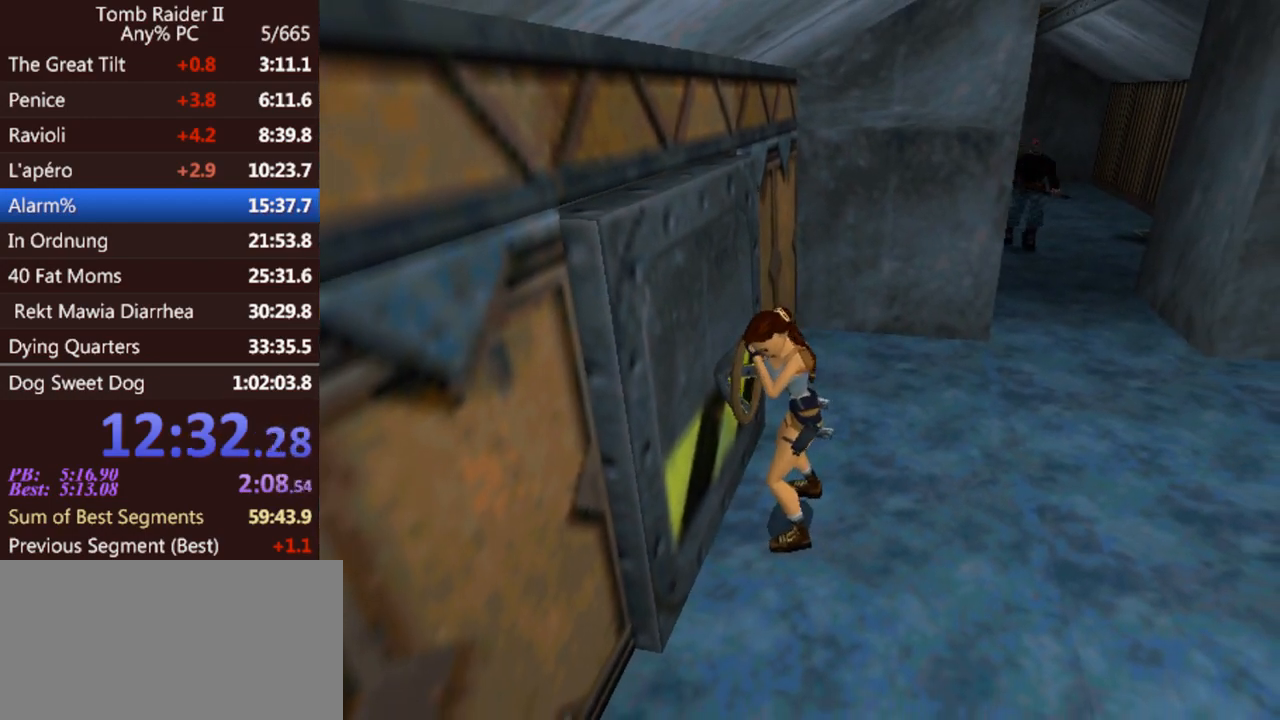
{"keys": ["jump", "up"], "events": []}
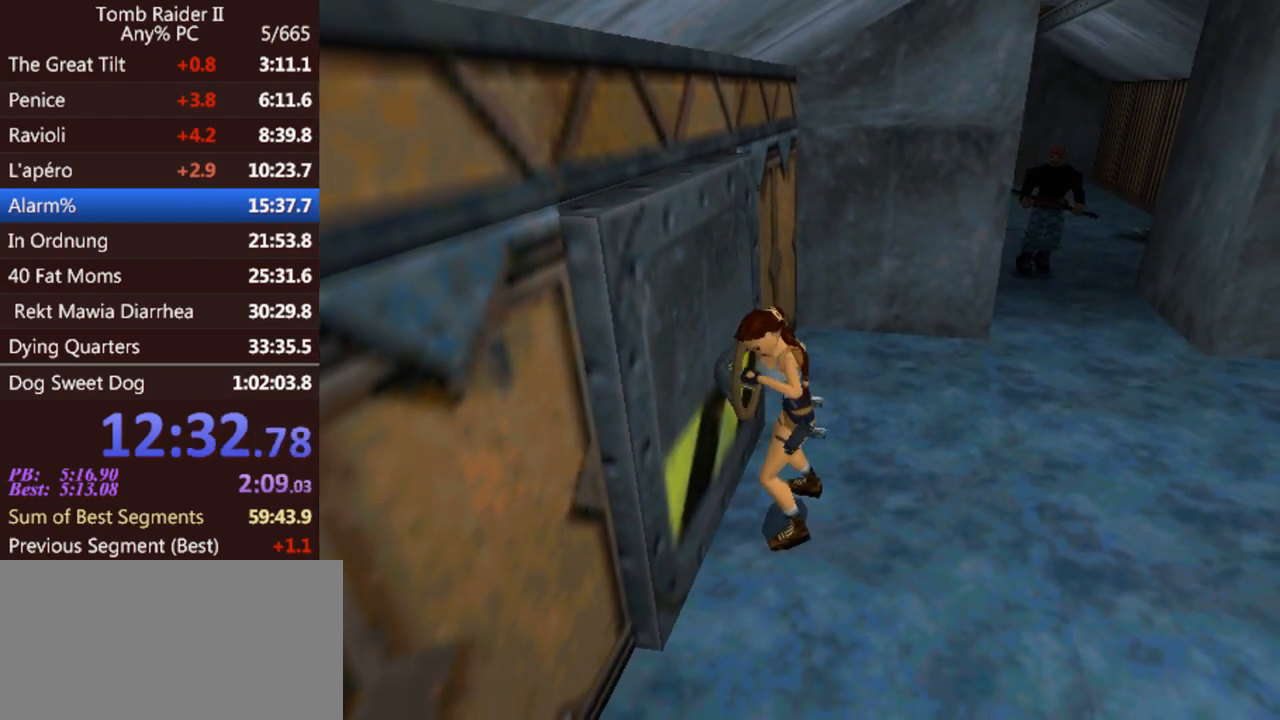
{"keys": ["jump", "up"], "events": []}
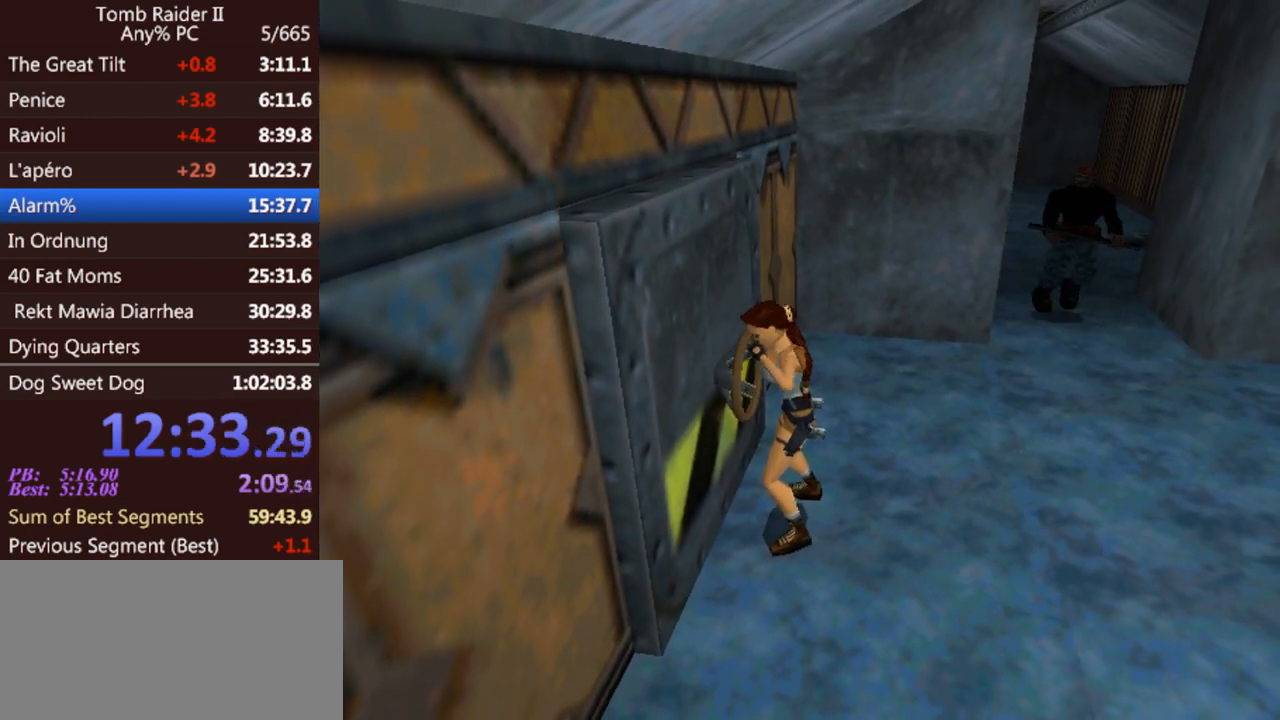
{"keys": ["jump", "up"], "events": []}
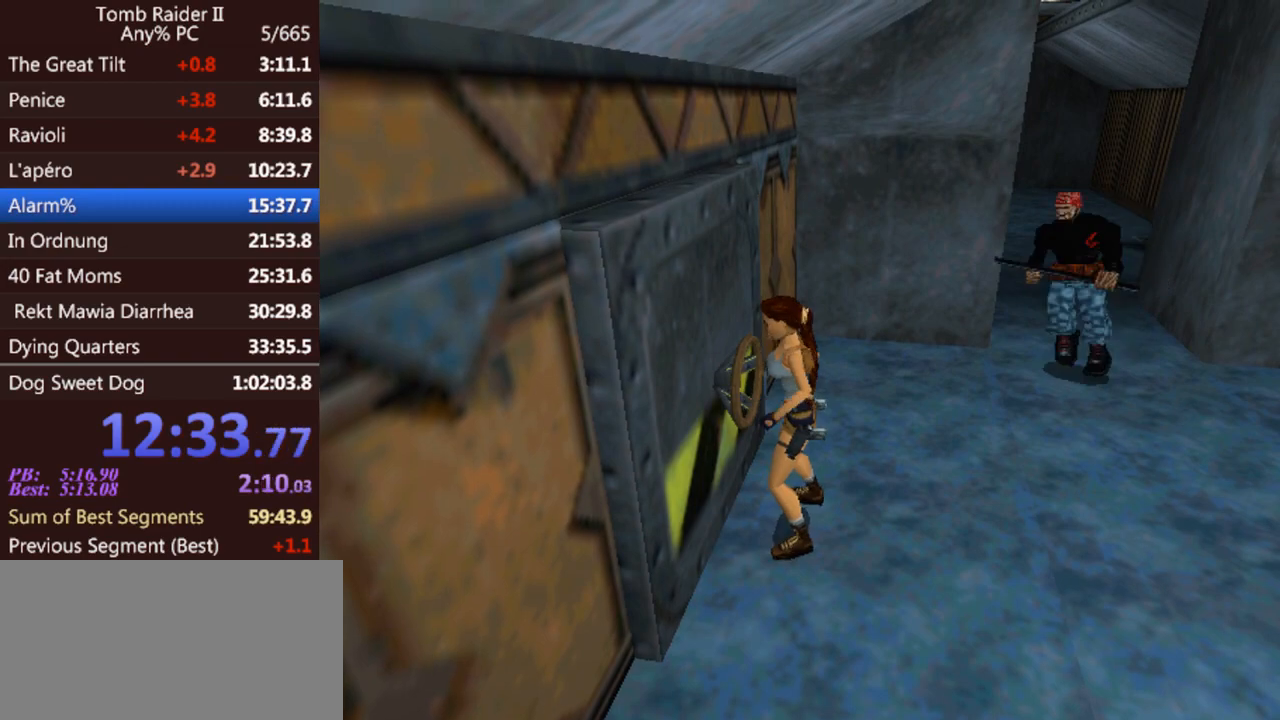
{"keys": ["jump", "up"], "events": []}
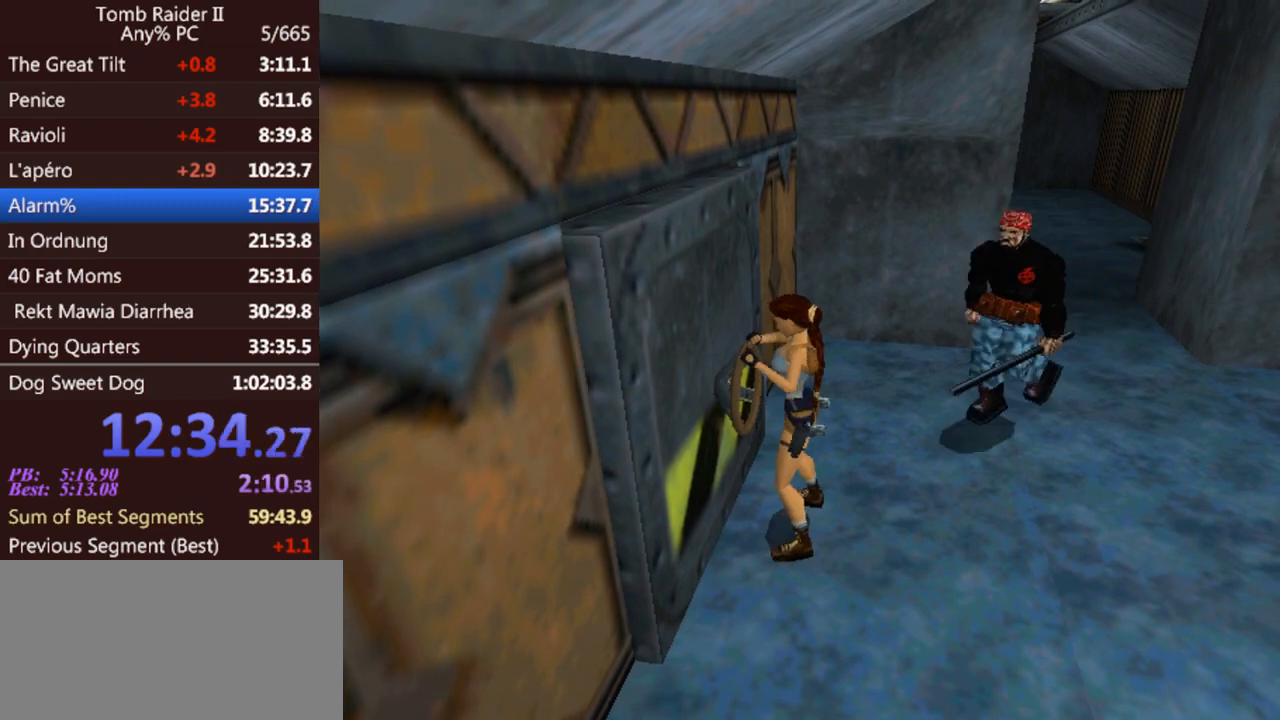
{"keys": ["jump", "up"], "events": []}
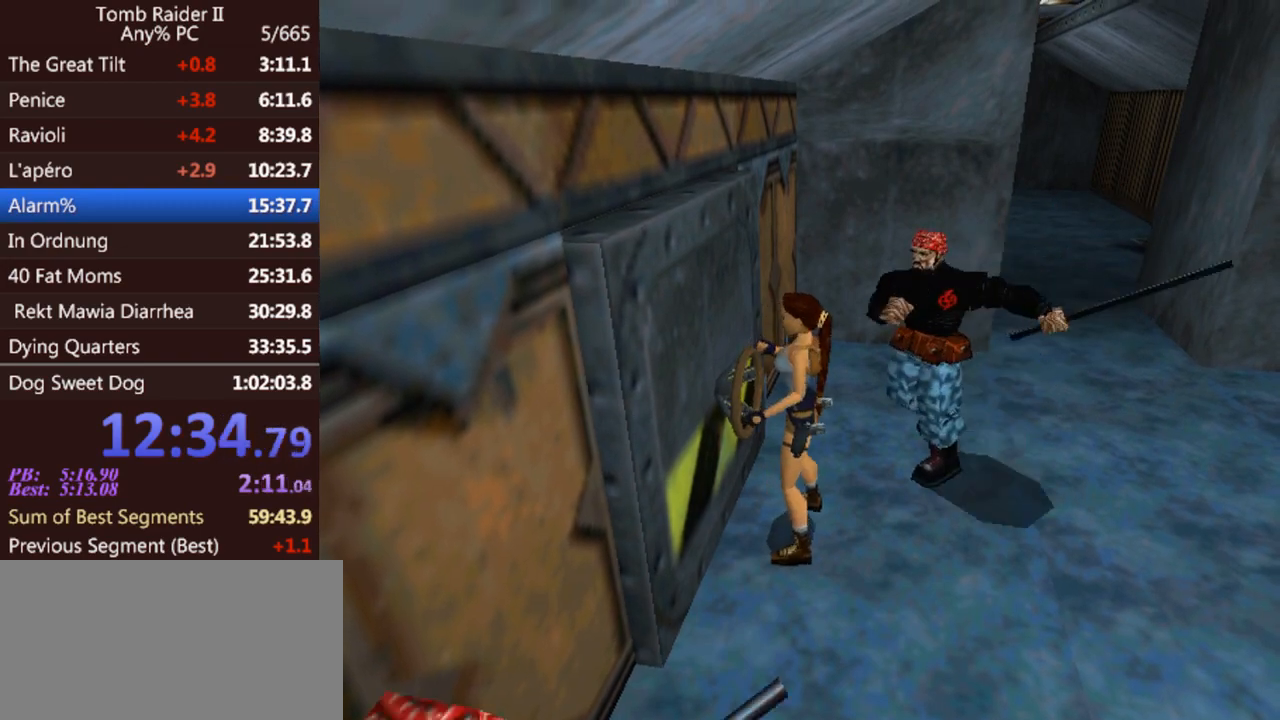
{"keys": ["jump", "up"], "events": []}